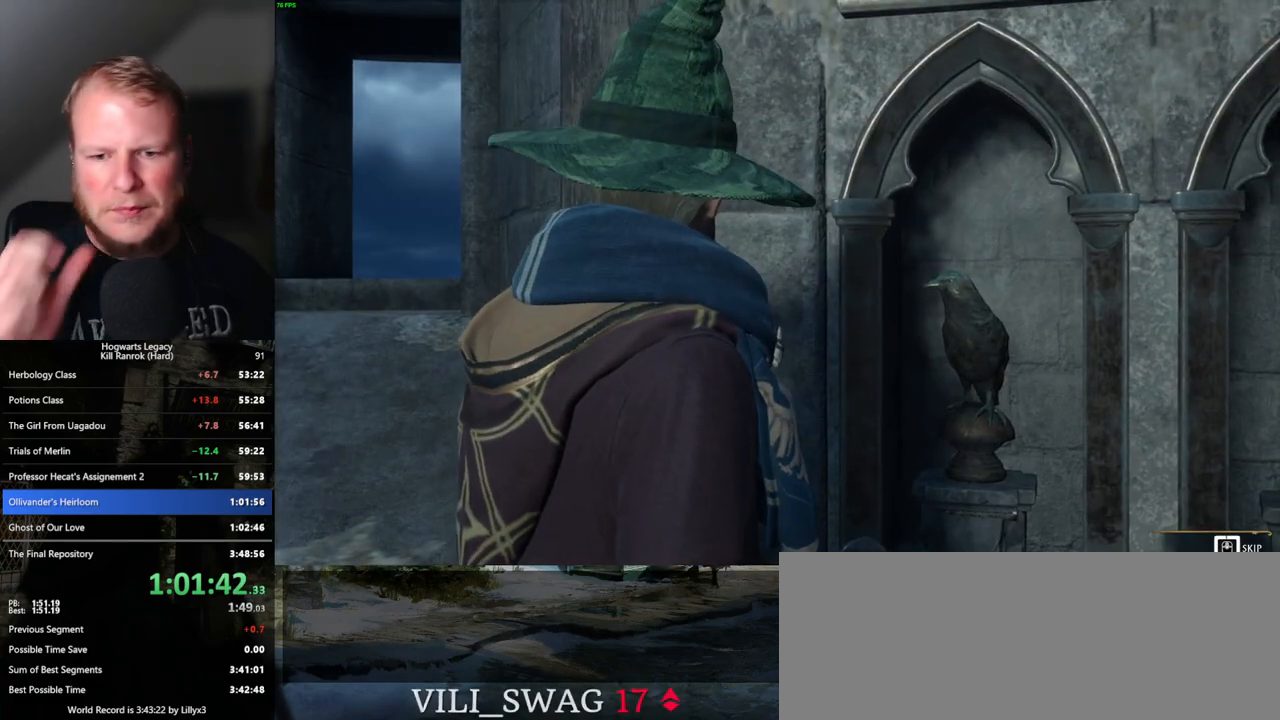
Gameplay with keyboard and mouse; each line is a JSON object with the keys and mouse buttons held at the frame after it. "events" lists presses ("down") and releases ("up") of ".", "/", "0", "1", "2", "3", "4", "5", "6", "7", "8", "9", "a", "alt_l", "alt_r", "b", "backslash", "backspace", "c", "caps_lock", "comma", "ctrl_l", "ctrl_r", "d", "e", "equals", "escape", "f", "f1", "f10", "f11", "f12", "f2", "f3", "f4", "f5", "f6", "f7", "f8", "f9", "g", "h", "i", "j", "k", "l", "lbracket", "m", "minus", "n", "o", "p", "q", "quote", "r", "rbracket", "return", "s", "semicolon", "shift_l", "shift_r", "space", "super_l", "super_r", "t", "tab", "tilde", "u", "v", "w", "x", "y", "z", "mouse_left", "mouse_wheel", "mouse_right", "mouse_mb4" and "mouse_mb5" between this image and that frame as [ms after this image, input, new state], when the widget could be followed in between. "mouse_left", "mouse_wheel", "mouse_right", "mouse_mb4", "mouse_mb5" = the "left", "wheel", "right", "mb4", "mb5" buttons of the "mouse" list. No other keys are recorded. "wheel" means that the mouse wheel is clicked or scrolled. Mouse movement is not recorded.
{"keys": ["q"], "mouse": [], "events": []}
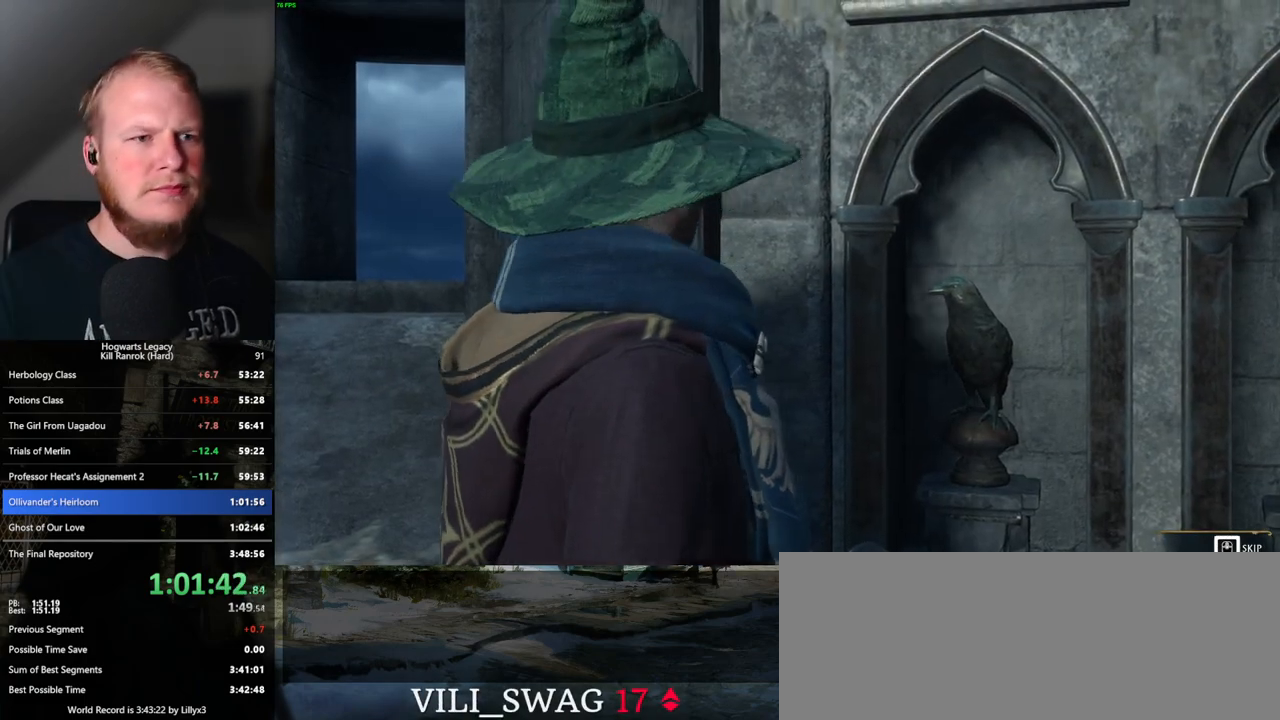
{"keys": [], "mouse": [], "events": [[300, "q", "up"], [317, "mouse_wheel", "down"], [350, "mouse_wheel", "up"], [367, "space", "down"], [383, "mouse_wheel", "down"], [417, "mouse_wheel", "up"], [433, "mouse_wheel", "down"], [450, "mouse_wheel", "up"], [467, "space", "up"]]}
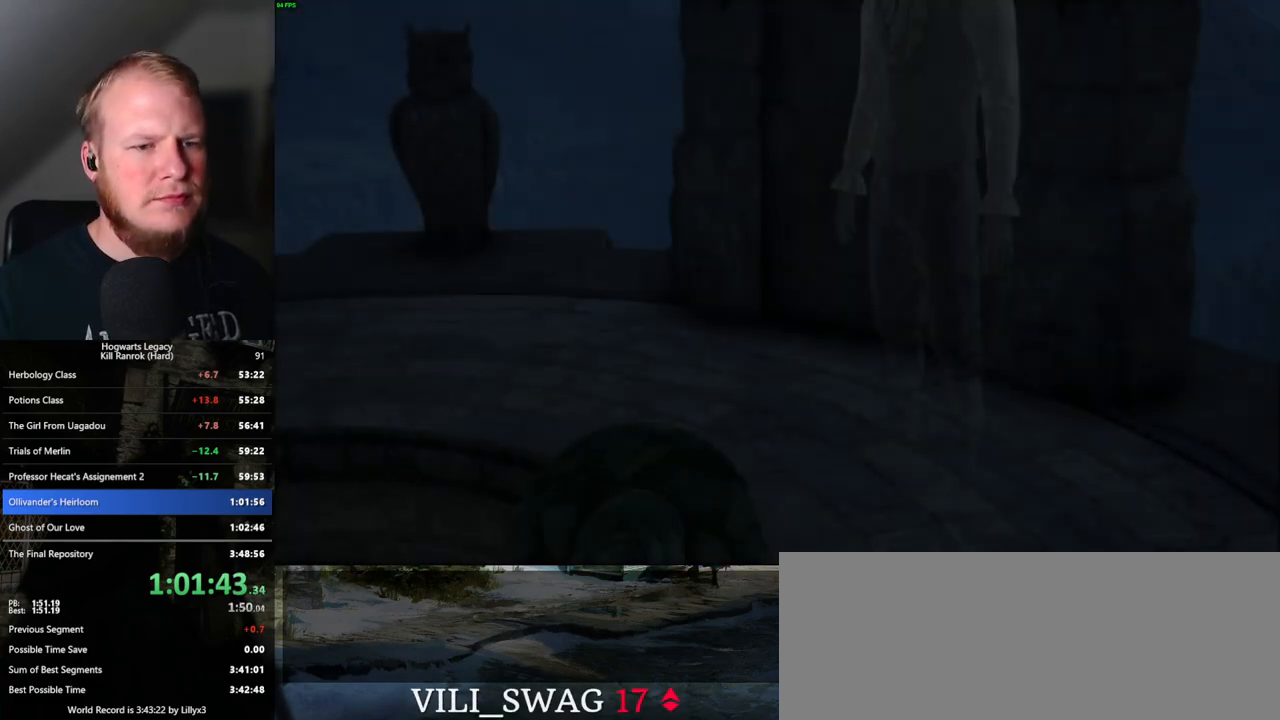
{"keys": [], "mouse": [], "events": [[67, "q", "down"], [67, "space", "down"], [117, "q", "up"], [117, "space", "up"], [183, "mouse_wheel", "down"], [200, "mouse_wheel", "up"], [217, "q", "down"], [217, "space", "down"], [267, "space", "up"], [283, "q", "up"], [317, "mouse_wheel", "down"], [333, "mouse_wheel", "up"], [367, "q", "down"], [383, "space", "down"], [433, "q", "up"], [433, "space", "up"]]}
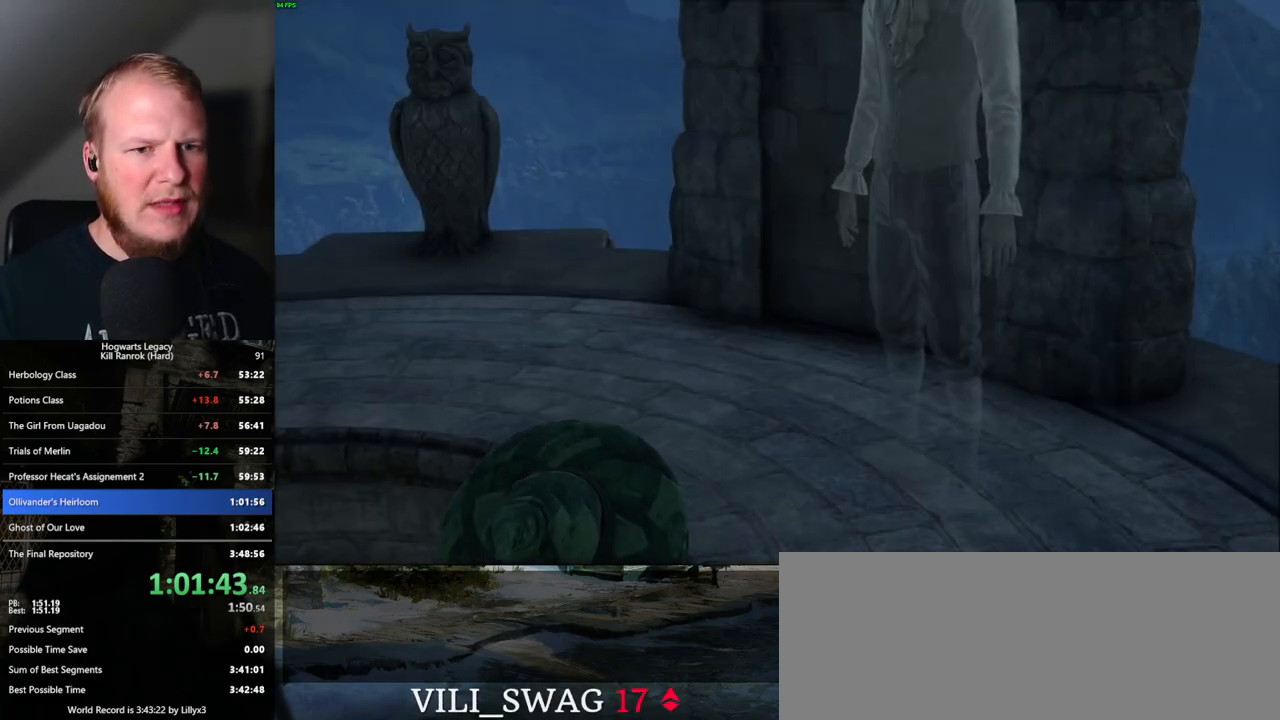
{"keys": ["q", "space"], "mouse": [], "events": [[17, "q", "down"], [50, "space", "down"], [83, "space", "up"], [100, "q", "up"], [117, "mouse_wheel", "down"], [183, "mouse_wheel", "up"], [183, "q", "down"], [200, "space", "down"], [250, "q", "up"], [250, "space", "up"], [350, "q", "down"], [367, "mouse_wheel", "down"], [367, "space", "down"], [383, "mouse_wheel", "up"], [417, "mouse_wheel", "down"], [417, "q", "up"], [433, "mouse_wheel", "up"], [433, "space", "up"], [500, "q", "down"], [500, "space", "down"]]}
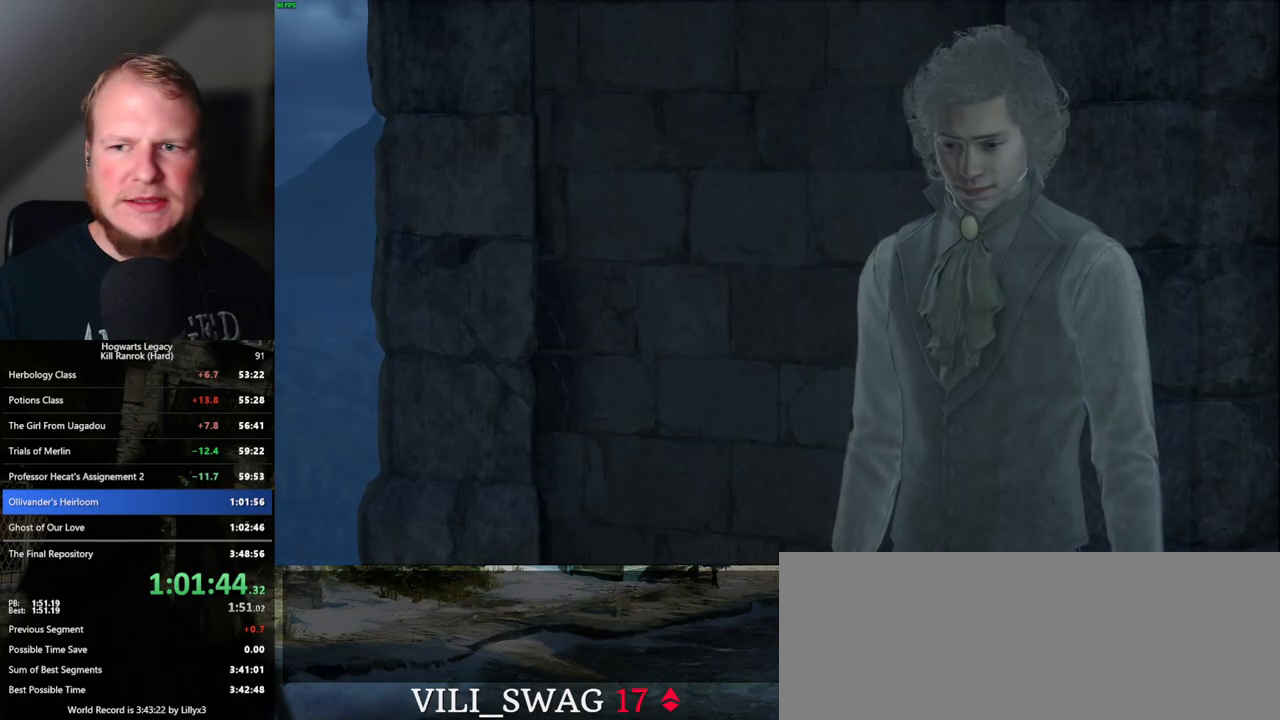
{"keys": ["q", "space"], "mouse": [], "events": [[67, "q", "up"], [67, "space", "up"], [150, "q", "down"], [167, "space", "down"], [233, "mouse_wheel", "down"], [233, "q", "up"], [233, "space", "up"], [250, "mouse_wheel", "up"], [267, "mouse_wheel", "down"], [283, "mouse_wheel", "up"], [317, "q", "down"], [317, "space", "down"], [367, "q", "up"], [383, "space", "up"], [467, "space", "down"], [483, "q", "down"]]}
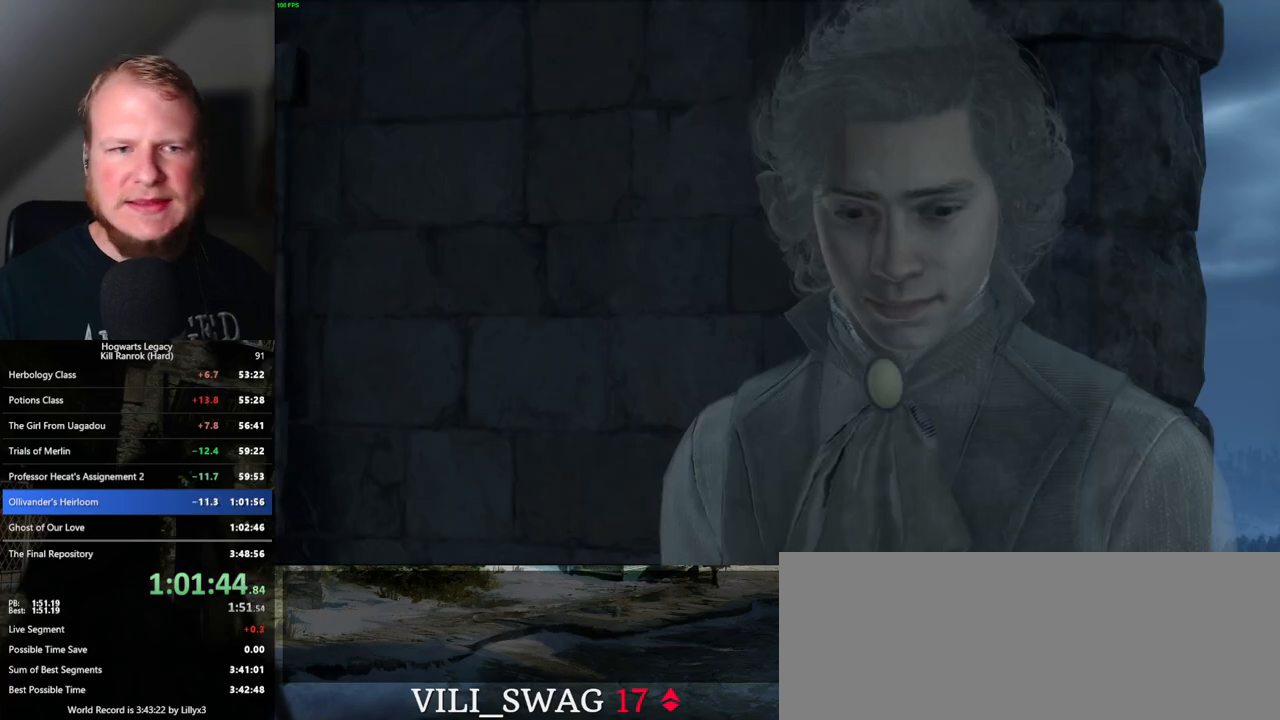
{"keys": [], "mouse": [], "events": [[33, "q", "up"], [33, "space", "up"], [100, "mouse_wheel", "down"], [117, "mouse_wheel", "up"], [133, "space", "down"], [150, "q", "down"], [183, "q", "up"], [183, "space", "up"], [300, "q", "down"], [300, "space", "down"], [350, "q", "up"], [350, "space", "up"], [467, "mouse_wheel", "down"], [467, "space", "down"], [500, "mouse_wheel", "up"], [500, "space", "up"]]}
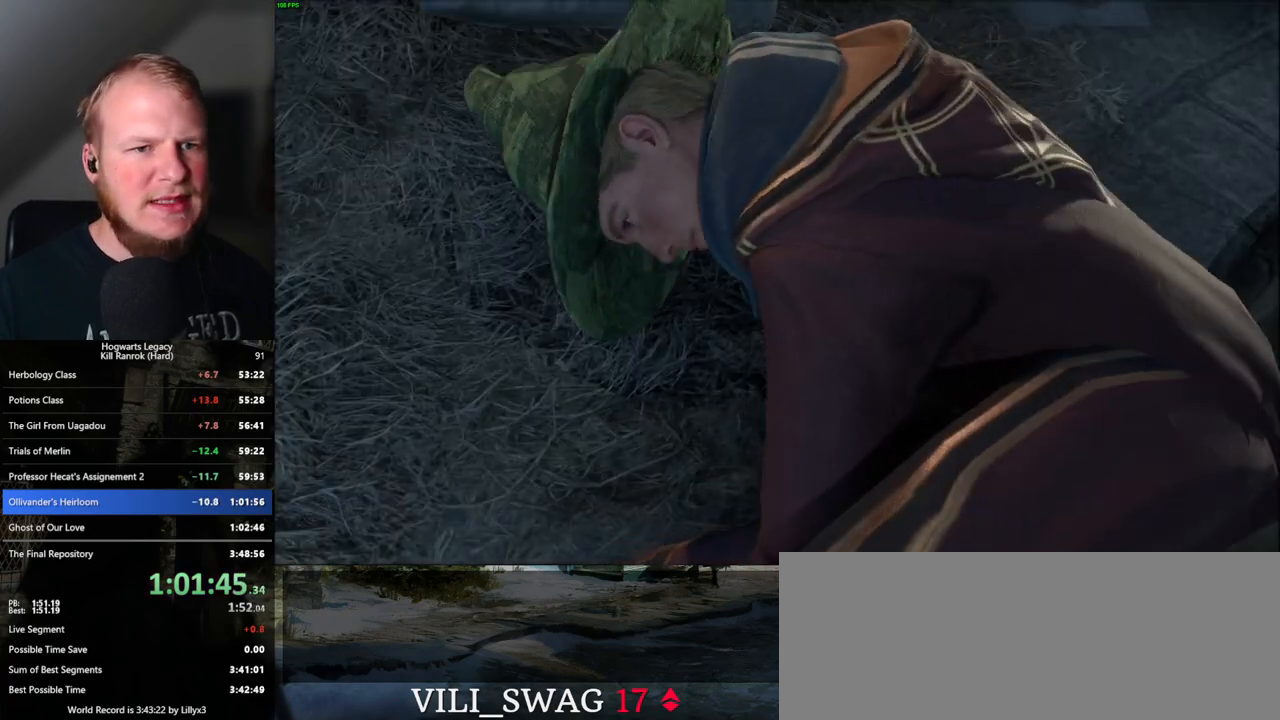
{"keys": [], "mouse": [], "events": [[117, "space", "down"], [133, "q", "down"], [150, "q", "up"], [167, "space", "up"], [283, "mouse_wheel", "down"], [300, "mouse_wheel", "up"], [317, "mouse_wheel", "down"], [333, "mouse_wheel", "up"], [367, "mouse_wheel", "down"], [433, "mouse_wheel", "up"], [433, "space", "down"], [450, "q", "down"], [467, "q", "up"], [467, "space", "up"]]}
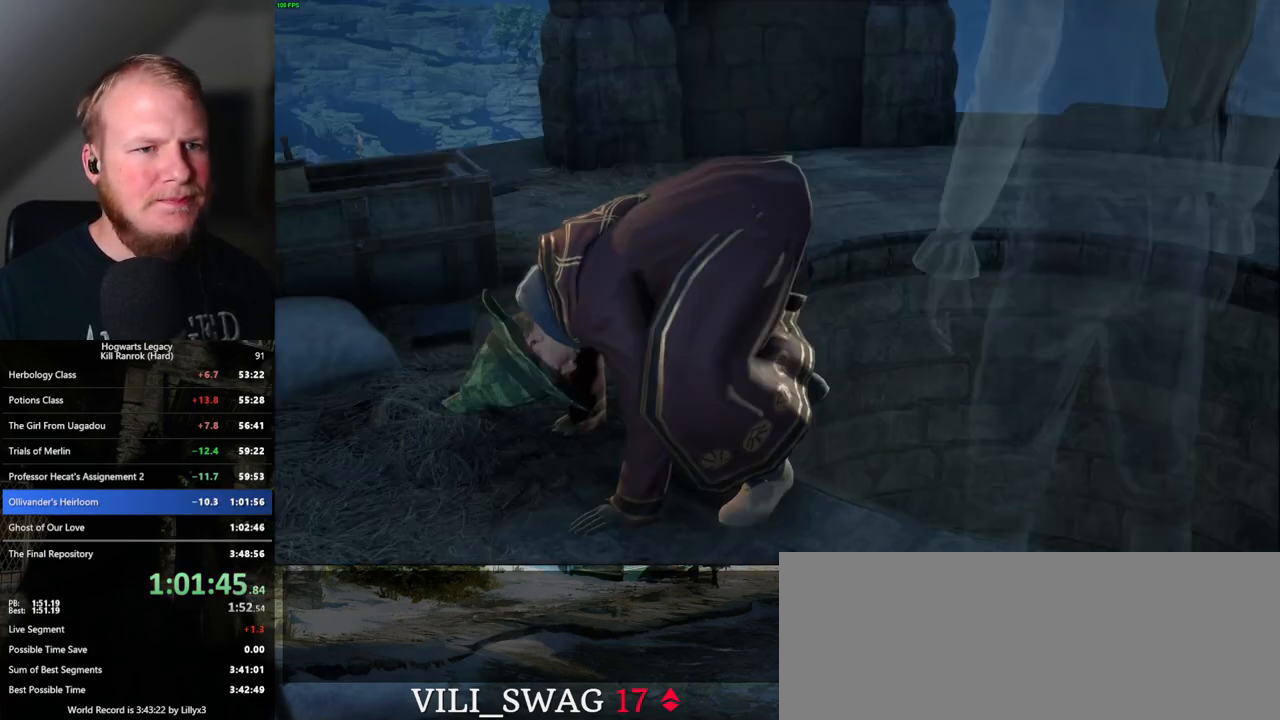
{"keys": [], "mouse": ["wheel"], "events": [[67, "q", "down"], [100, "space", "down"], [133, "mouse_wheel", "down"], [133, "q", "up"], [133, "space", "up"], [183, "mouse_wheel", "up"], [200, "mouse_wheel", "down"], [217, "mouse_wheel", "up"], [217, "space", "down"], [233, "mouse_wheel", "down"], [233, "q", "down"], [267, "mouse_wheel", "up"], [267, "q", "up"], [300, "space", "up"], [383, "q", "down"], [383, "space", "down"], [467, "q", "up"], [467, "space", "up"], [500, "mouse_wheel", "down"]]}
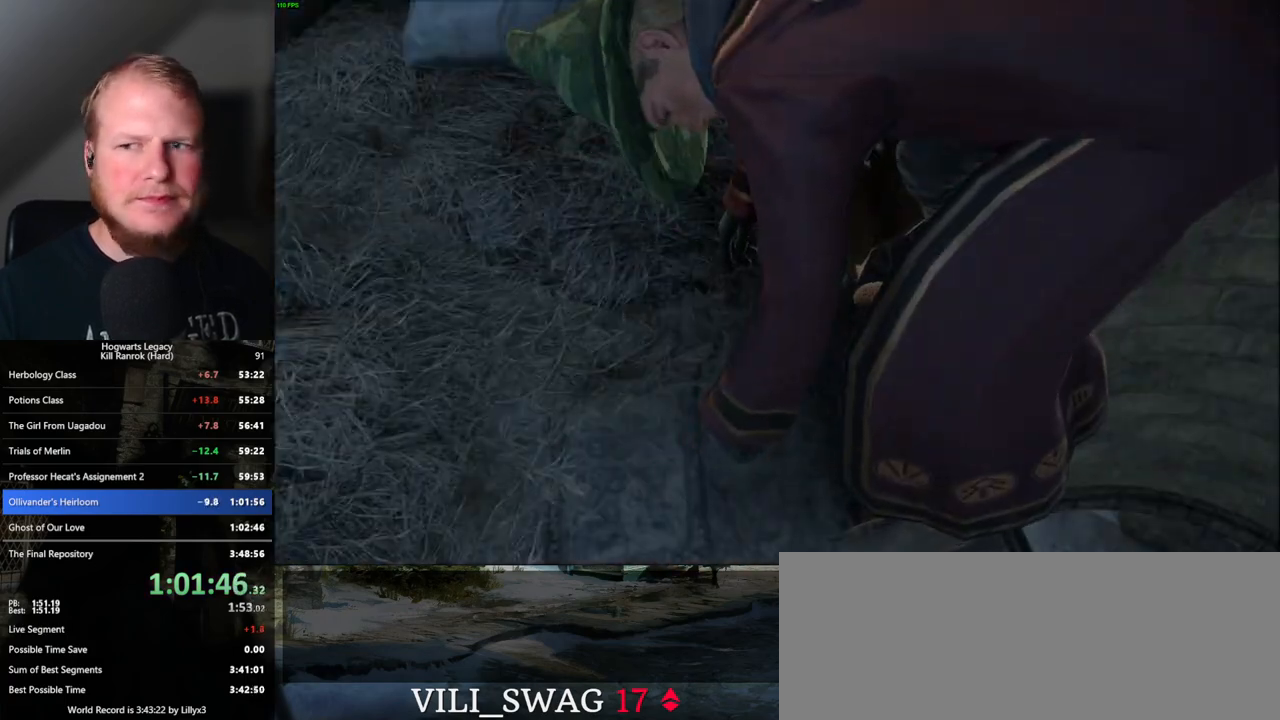
{"keys": [], "mouse": [], "events": [[50, "q", "down"], [50, "space", "down"], [100, "mouse_wheel", "up"], [100, "q", "up"], [100, "space", "up"], [117, "mouse_wheel", "down"], [200, "mouse_wheel", "up"], [200, "q", "down"], [200, "space", "down"], [267, "q", "up"], [267, "space", "up"], [350, "q", "down"], [367, "space", "down"], [383, "mouse_wheel", "down"], [417, "q", "up"], [417, "space", "up"], [500, "mouse_wheel", "up"]]}
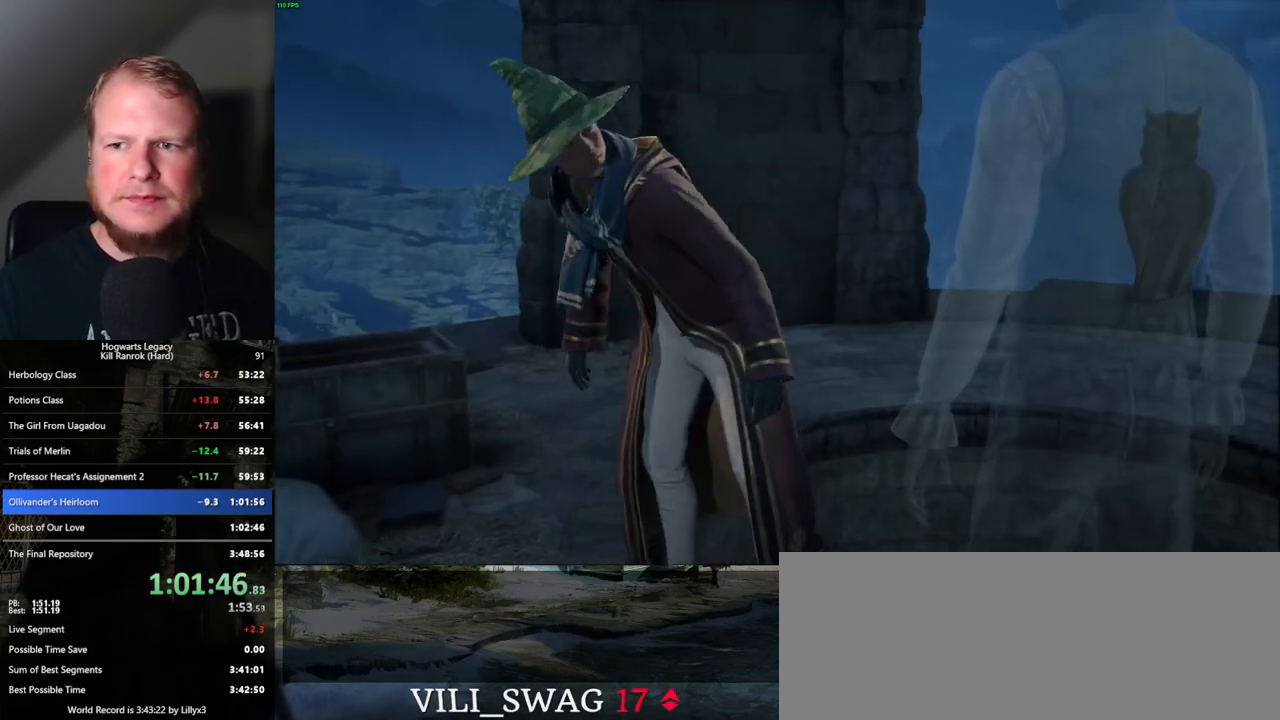
{"keys": ["q", "space"], "mouse": [], "events": [[17, "q", "down"], [17, "space", "down"], [67, "q", "up"], [83, "space", "up"], [167, "q", "down"], [183, "space", "down"], [200, "mouse_wheel", "down"], [217, "mouse_wheel", "up"], [233, "space", "up"], [250, "q", "up"], [283, "mouse_wheel", "down"], [333, "mouse_wheel", "up"], [333, "q", "down"], [350, "space", "down"], [400, "q", "up"], [417, "space", "up"], [483, "q", "down"], [483, "space", "down"]]}
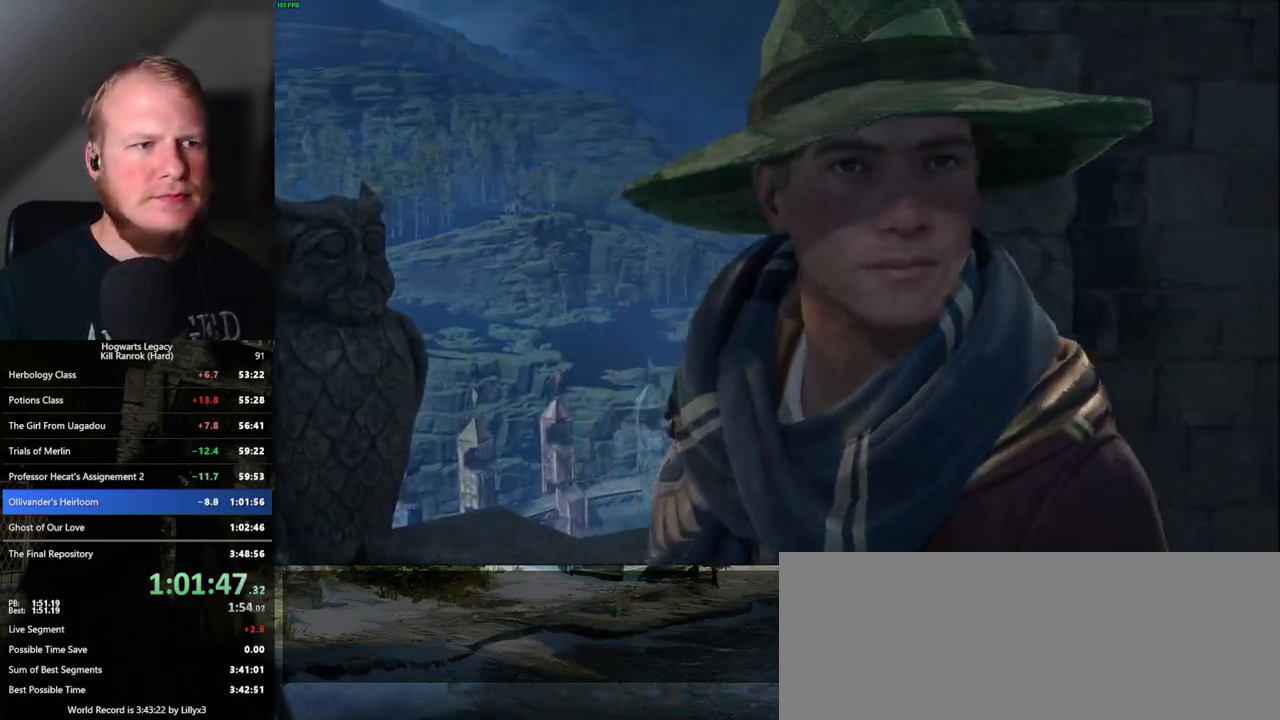
{"keys": ["q", "space"], "mouse": [], "events": [[50, "q", "up"], [50, "space", "up"], [117, "mouse_wheel", "down"], [150, "q", "down"], [167, "space", "down"], [200, "q", "up"], [200, "space", "up"], [283, "mouse_wheel", "up"], [317, "q", "down"], [317, "space", "down"], [367, "q", "up"], [367, "space", "up"], [467, "q", "down"], [483, "mouse_wheel", "down"], [500, "mouse_wheel", "up"], [500, "space", "down"]]}
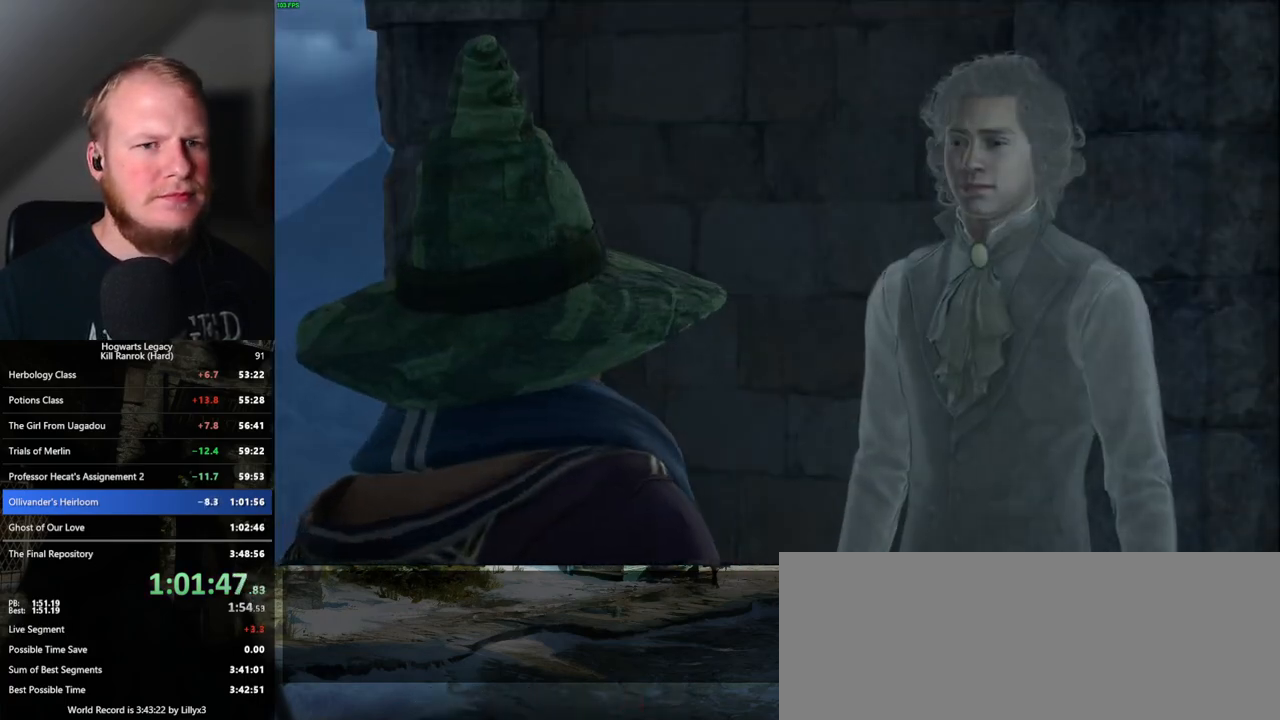
{"keys": [], "mouse": [], "events": [[17, "mouse_wheel", "down"], [50, "mouse_wheel", "up"], [50, "q", "up"], [67, "mouse_wheel", "down"], [83, "space", "up"], [100, "mouse_wheel", "up"], [200, "space", "down"], [233, "q", "down"], [267, "q", "up"], [267, "space", "up"], [317, "mouse_wheel", "down"], [333, "mouse_wheel", "up"], [350, "mouse_wheel", "down"], [367, "mouse_wheel", "up"], [383, "q", "down"], [400, "mouse_wheel", "down"], [400, "space", "down"], [417, "mouse_wheel", "up"], [417, "q", "up"], [433, "space", "up"]]}
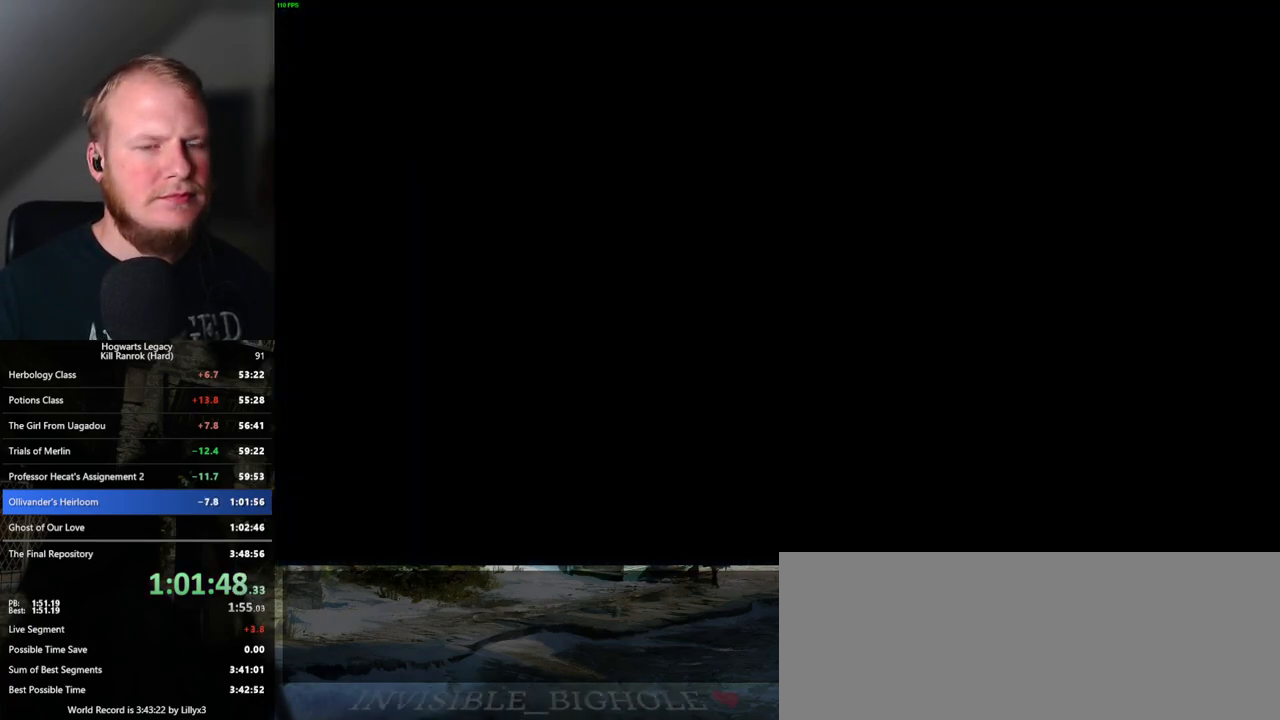
{"keys": ["w"], "mouse": [], "events": [[100, "w", "down"], [267, "shift_l", "down"], [317, "mouse_mb5", "down"], [367, "shift_l", "up"], [450, "mouse_mb5", "up"]]}
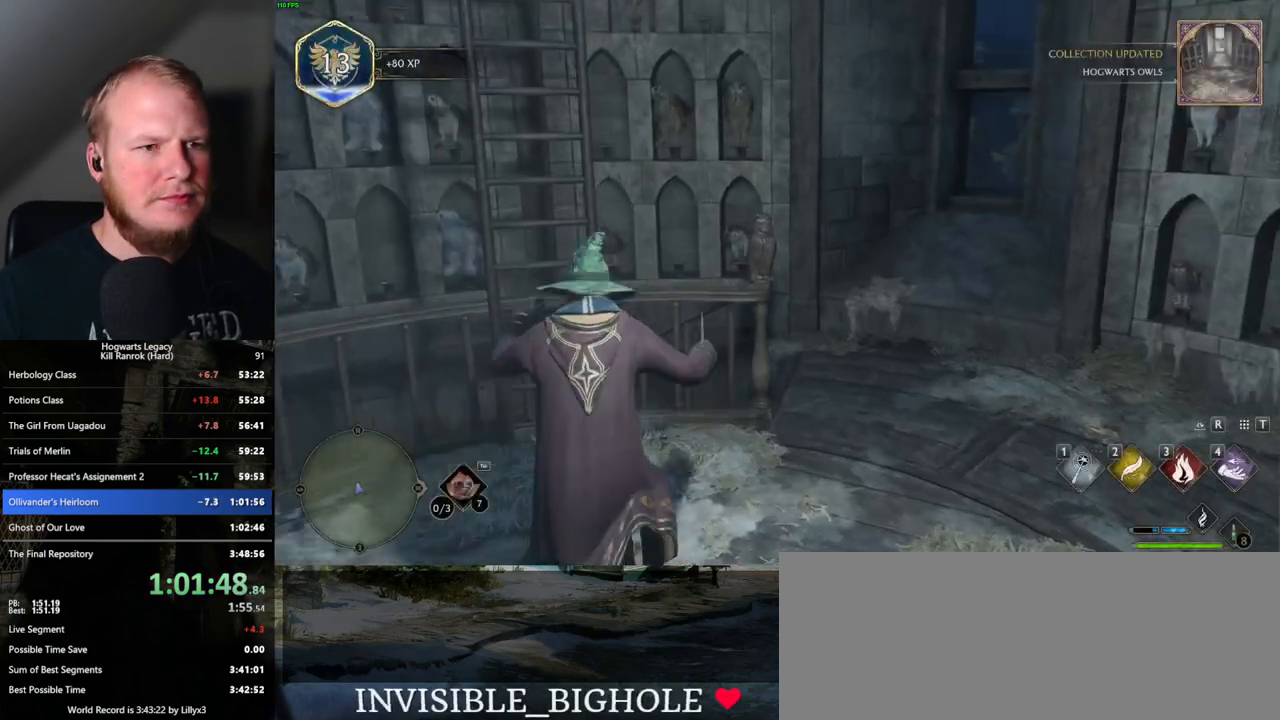
{"keys": ["w"], "mouse": [], "events": []}
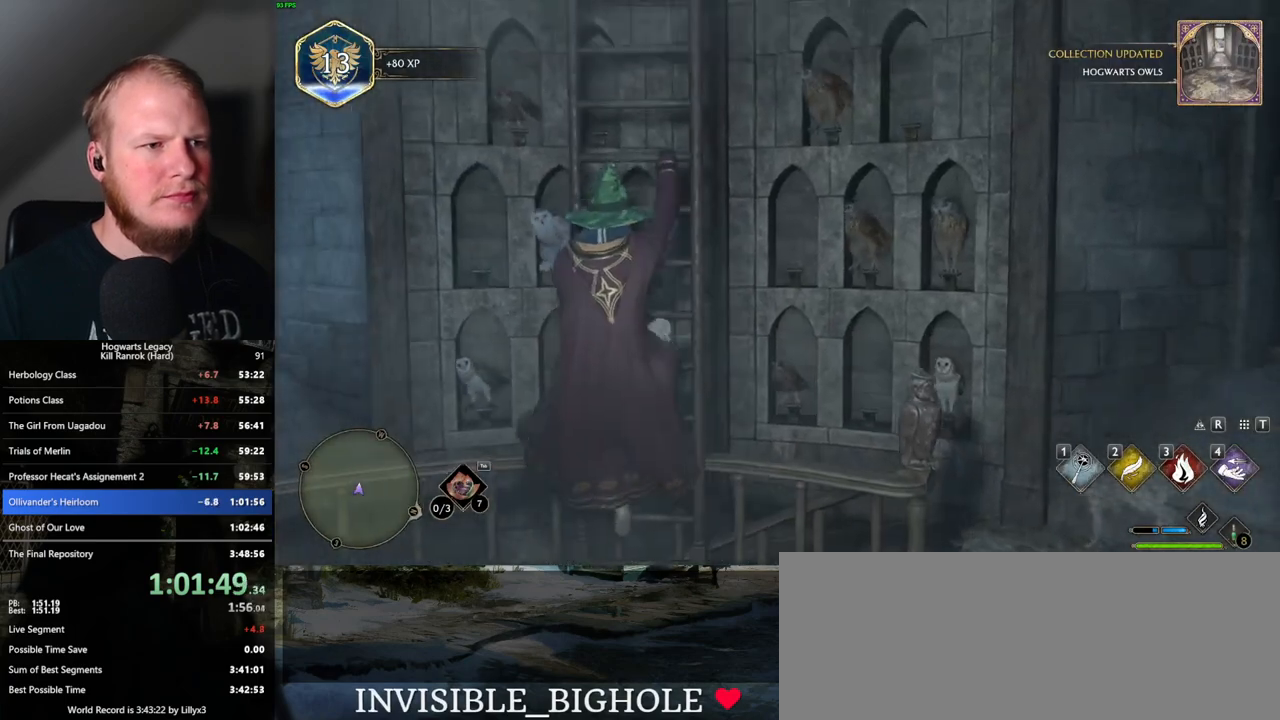
{"keys": ["w"], "mouse": [], "events": []}
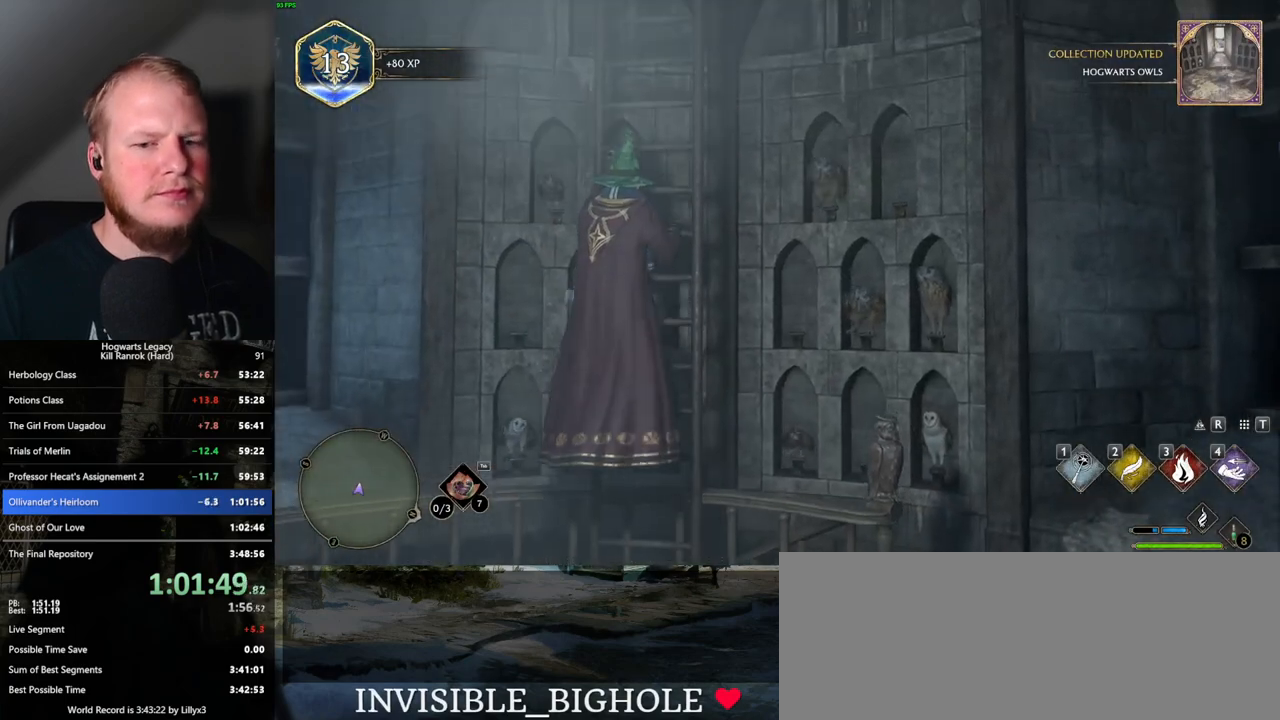
{"keys": ["w"], "mouse": [], "events": []}
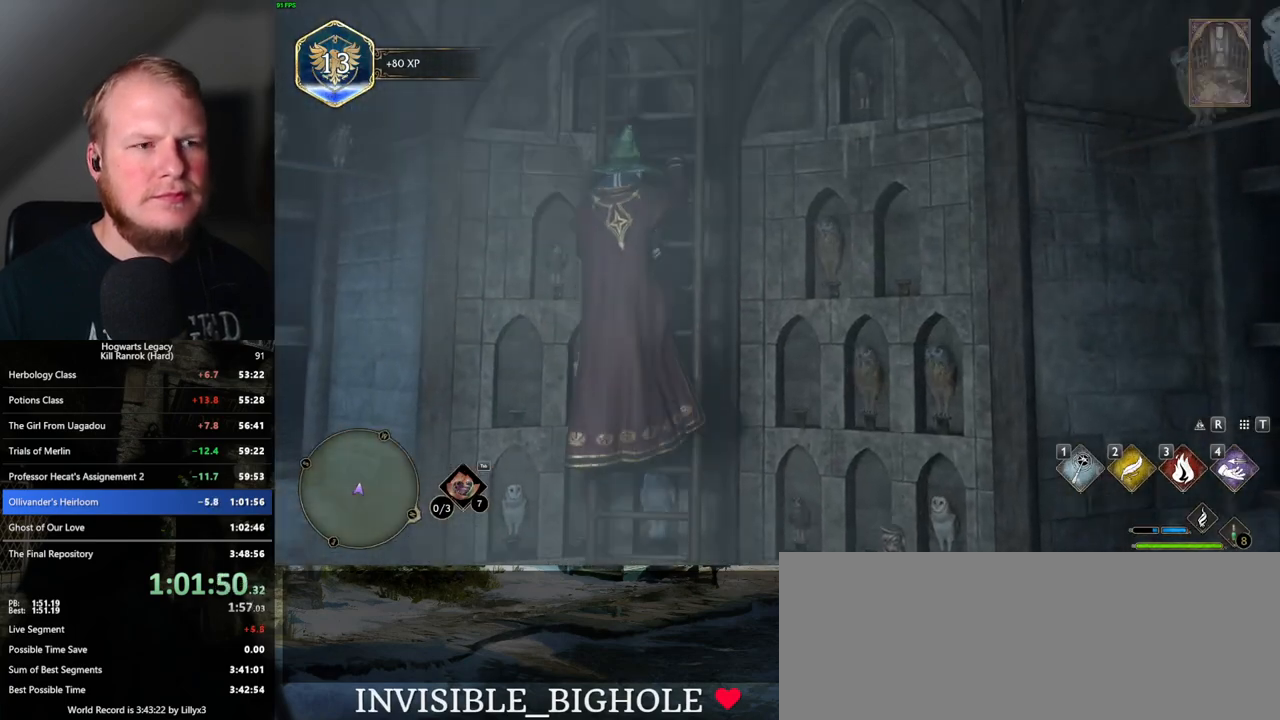
{"keys": ["w"], "mouse": [], "events": []}
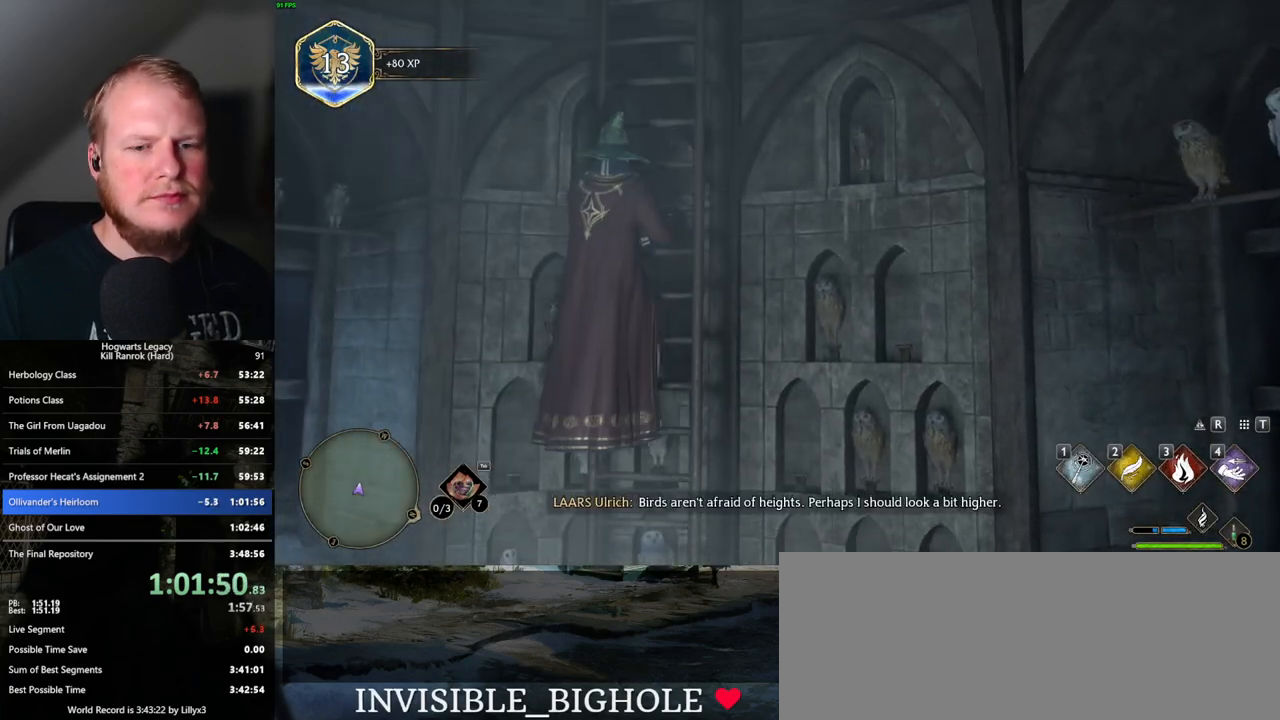
{"keys": ["w"], "mouse": [], "events": []}
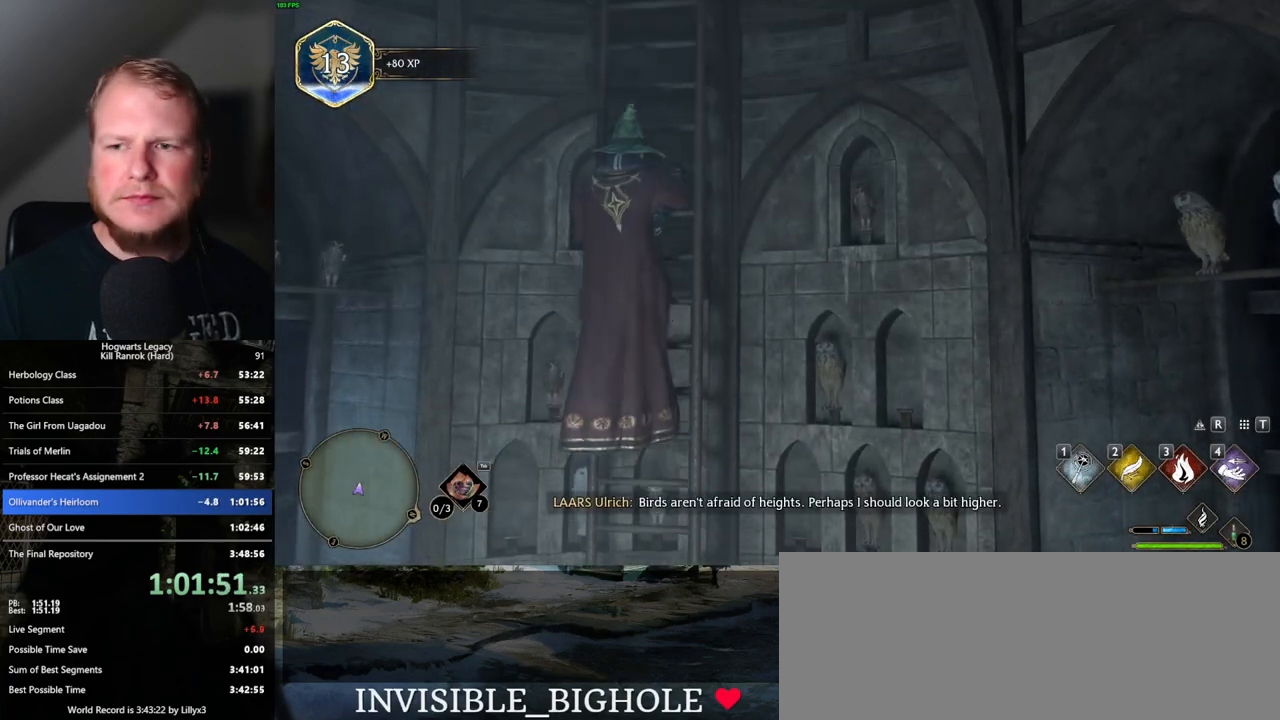
{"keys": ["w"], "mouse": [], "events": []}
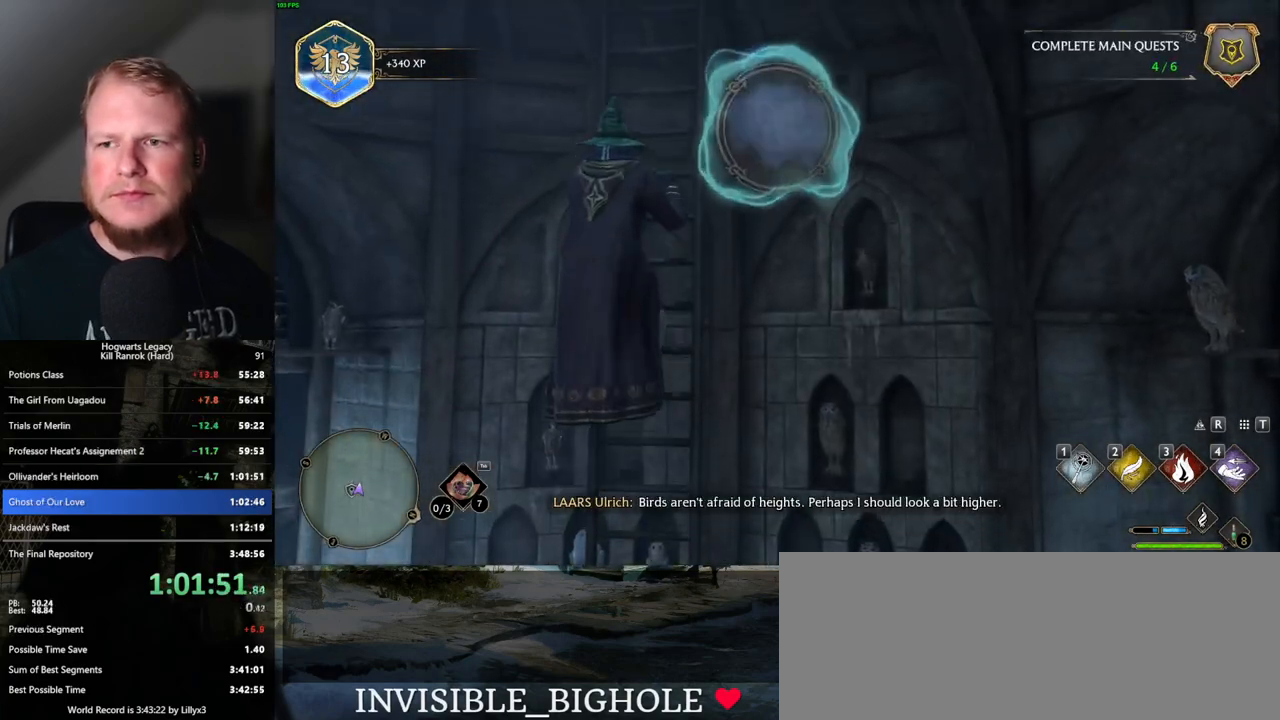
{"keys": ["w"], "mouse": [], "events": []}
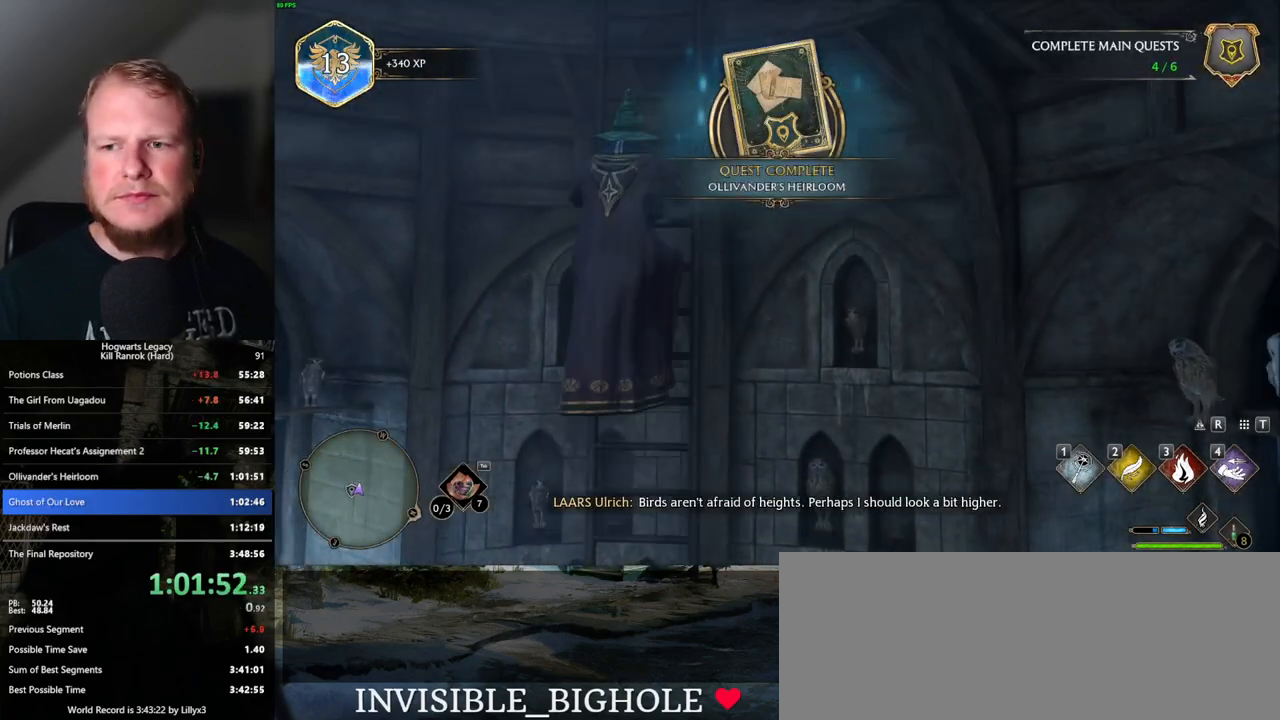
{"keys": ["w"], "mouse": [], "events": []}
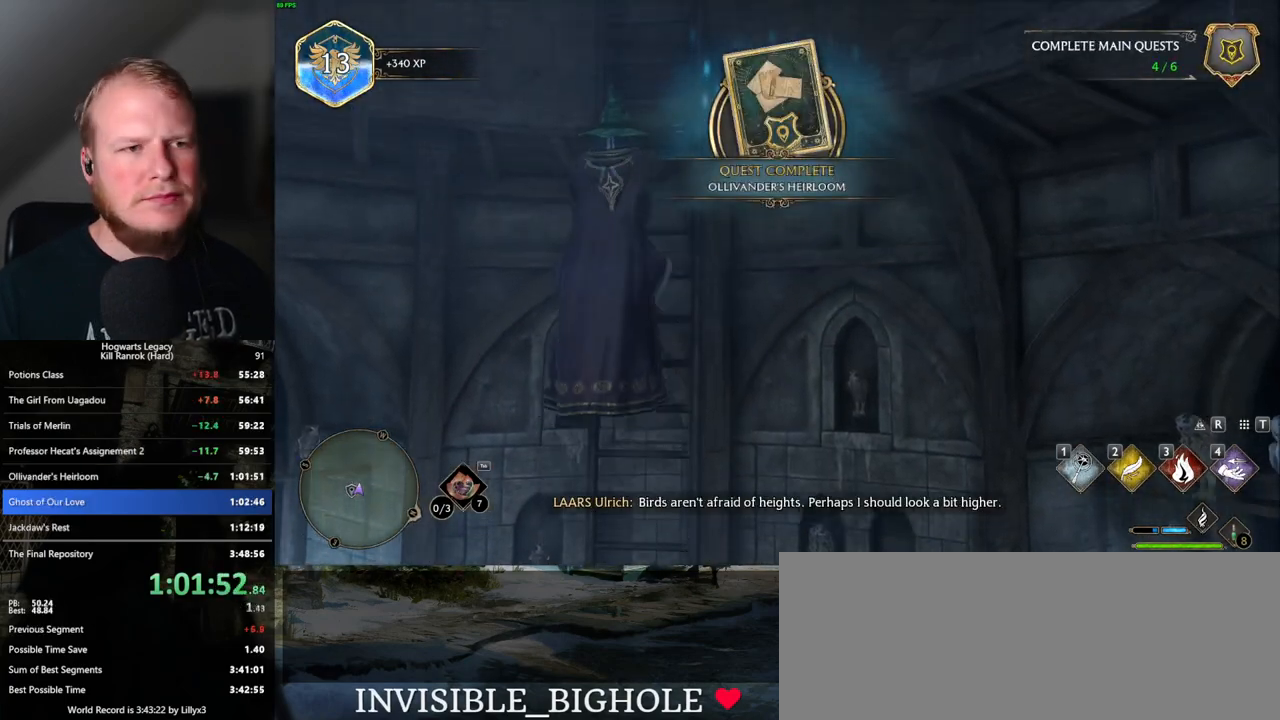
{"keys": ["w"], "mouse": [], "events": []}
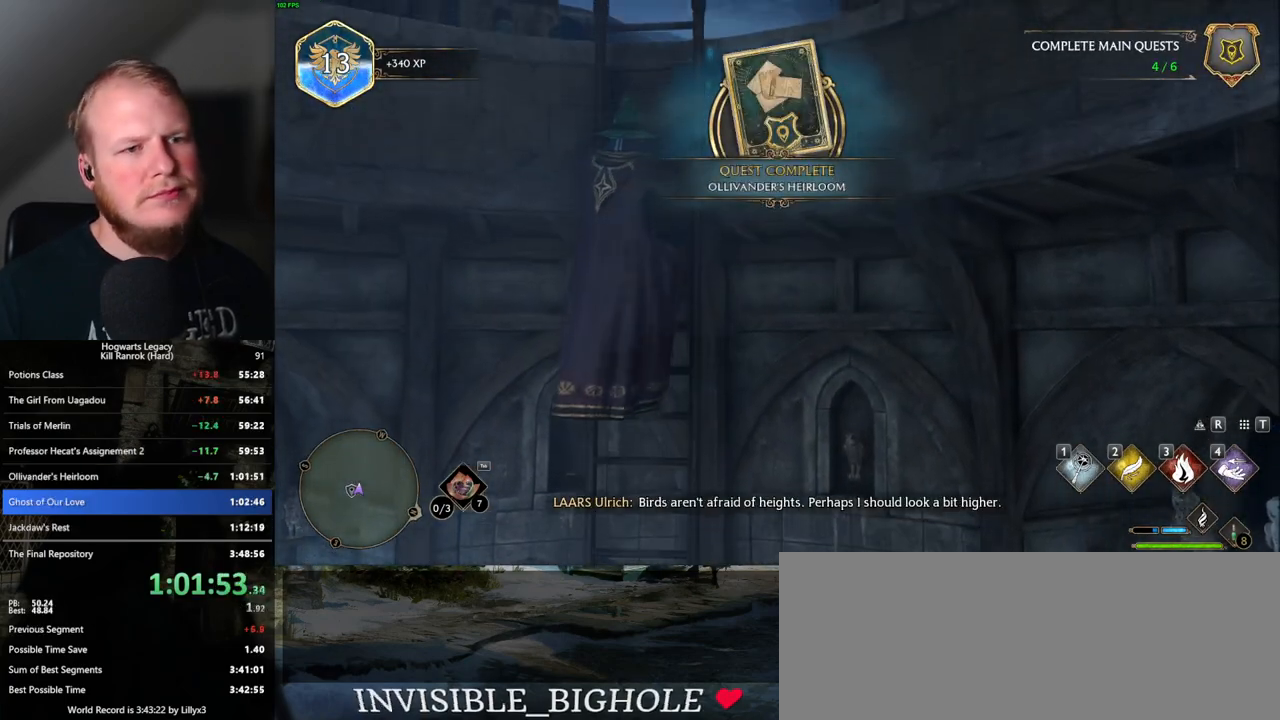
{"keys": ["w"], "mouse": [], "events": []}
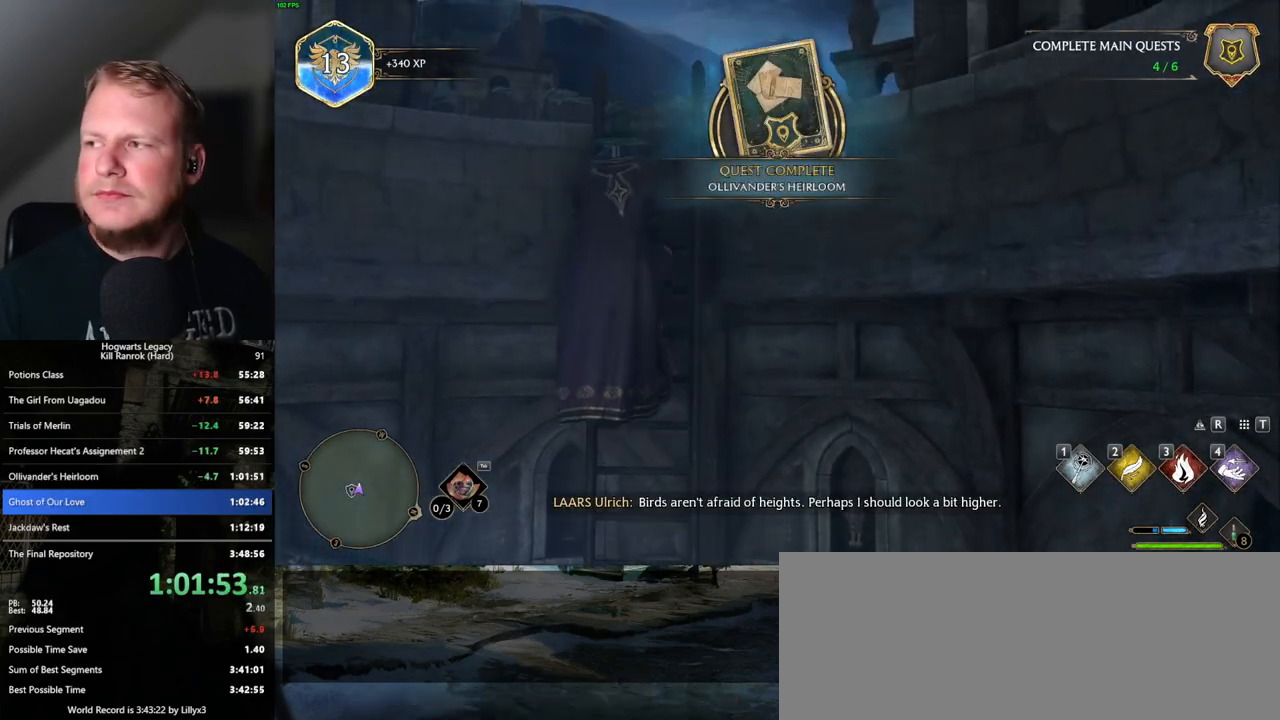
{"keys": ["w"], "mouse": [], "events": []}
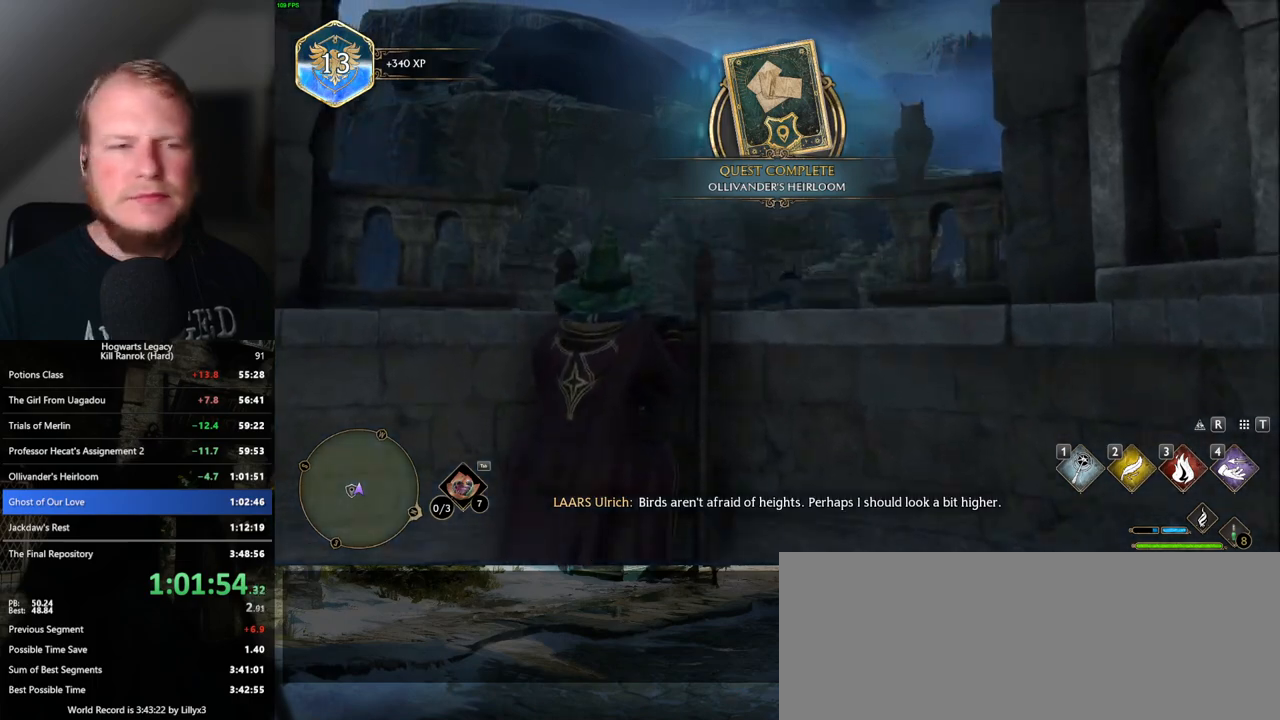
{"keys": ["w"], "mouse": [], "events": []}
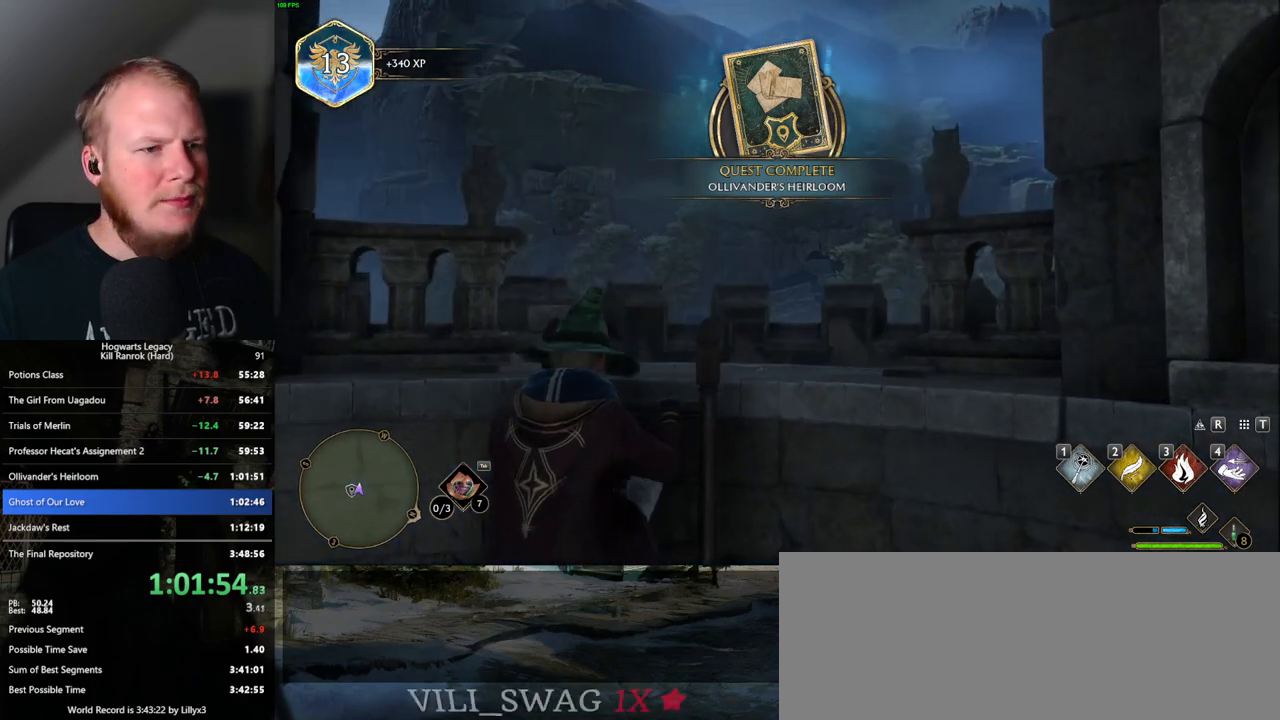
{"keys": ["w"], "mouse": [], "events": []}
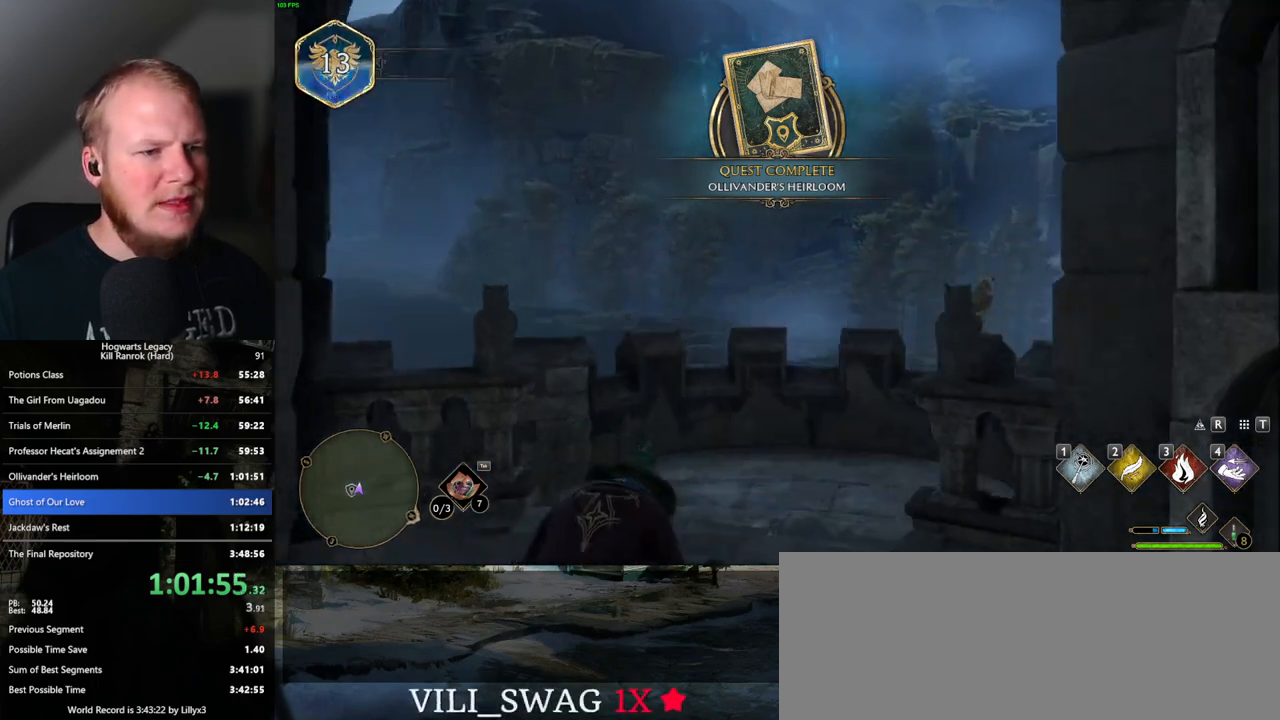
{"keys": ["w"], "mouse": [], "events": []}
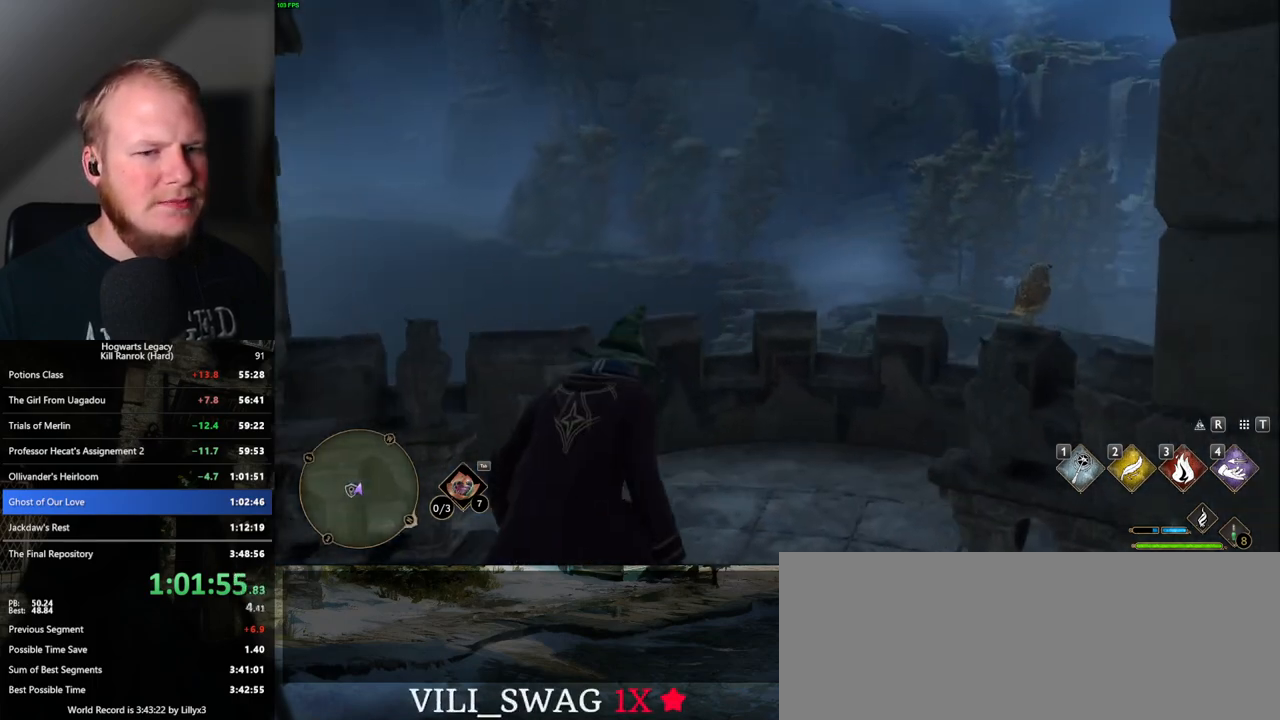
{"keys": ["2"], "mouse": [], "events": [[300, "w", "up"], [467, "2", "down"]]}